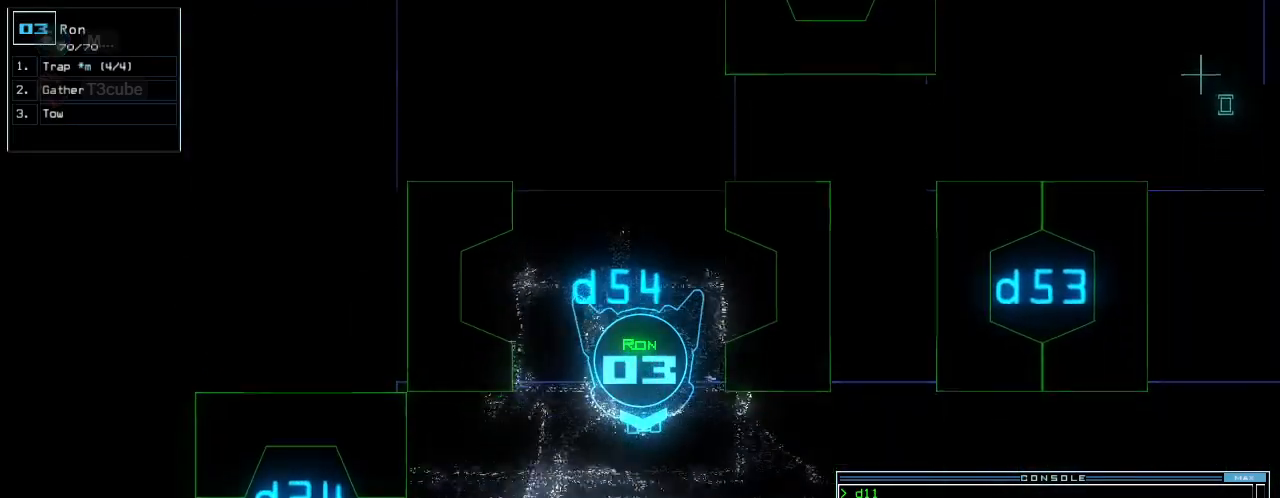
Gameplay with keyboard; each line is a JSON object with the keys held at the frame after it. "events" lists presses ("down") and releases ("up") of ".", "0", "1", "2", "3", "4", "5", "6", "7", "8", "9", "a", "b", "backspace", "c", "caps_lock", "comma", "ctrl_l", "ctrl_r", "d", "down", "e", "equals", "escape", "f", "f6", "g", "h", "i", "j", "k", "l", "left", "m", "minus", "n", "o", "p", "q", "quote", "r", "return", "right", "s", "semicolon", "shift_l", "shift_r", "space", "t", "tab", "tilde", "u", "up", "v", "w", "x", "y" and "z" between this image and that frame as [ms after this image, input, new state], when the widget could be followed in between. No other keys are recorded. Mouse input is not recorded. Not read: other_keys.
{"keys": ["up"], "events": [[120, "c", "down"], [160, "c", "up"], [200, "c", "down"], [280, "c", "up"], [400, "return", "down"], [500, "return", "up"]]}
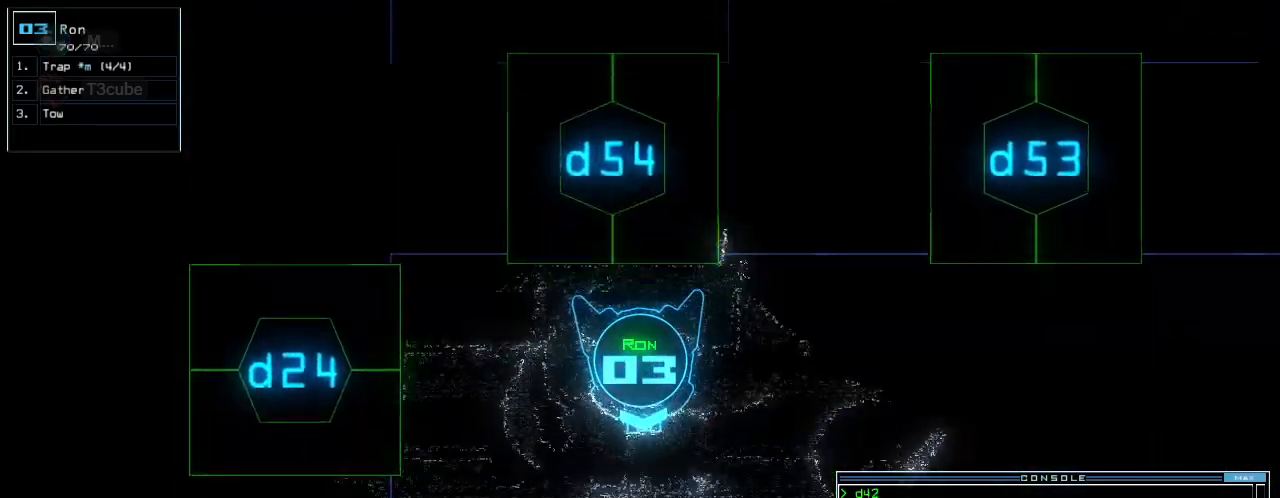
{"keys": ["a", "r"], "events": [[20, "up", "up"], [40, "space", "down"], [100, "space", "up"], [260, "t", "down"], [320, "t", "up"], [420, "r", "down"], [500, "a", "down"]]}
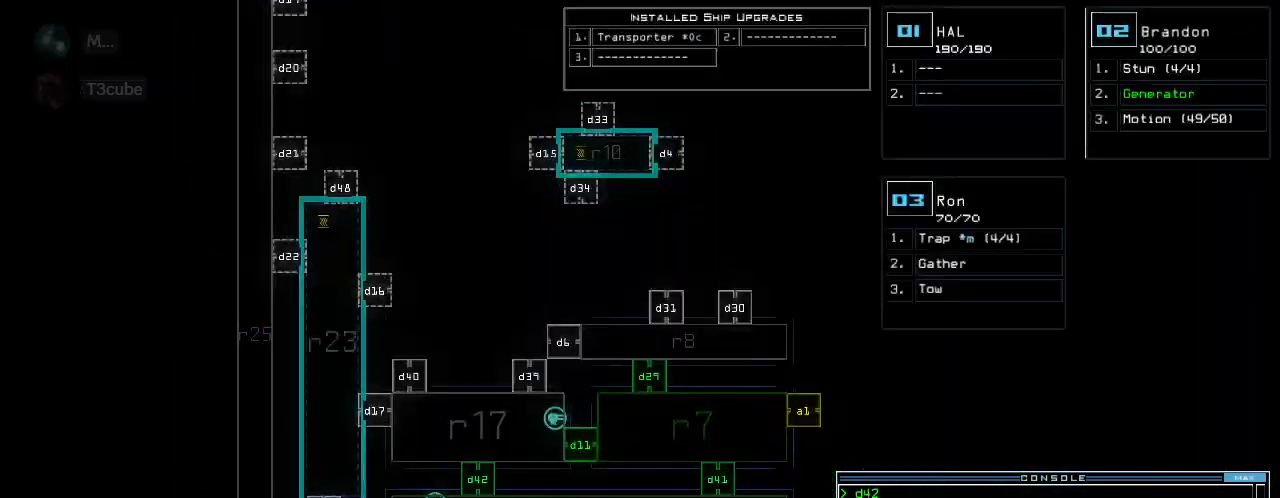
{"keys": ["3"], "events": [[20, "n", "down"], [20, "r", "up"], [100, "space", "down"], [120, "a", "up"], [140, "n", "up"], [160, "r", "down"], [200, "space", "up"], [240, "r", "up"], [340, "2", "down"], [400, "2", "up"], [480, "3", "down"]]}
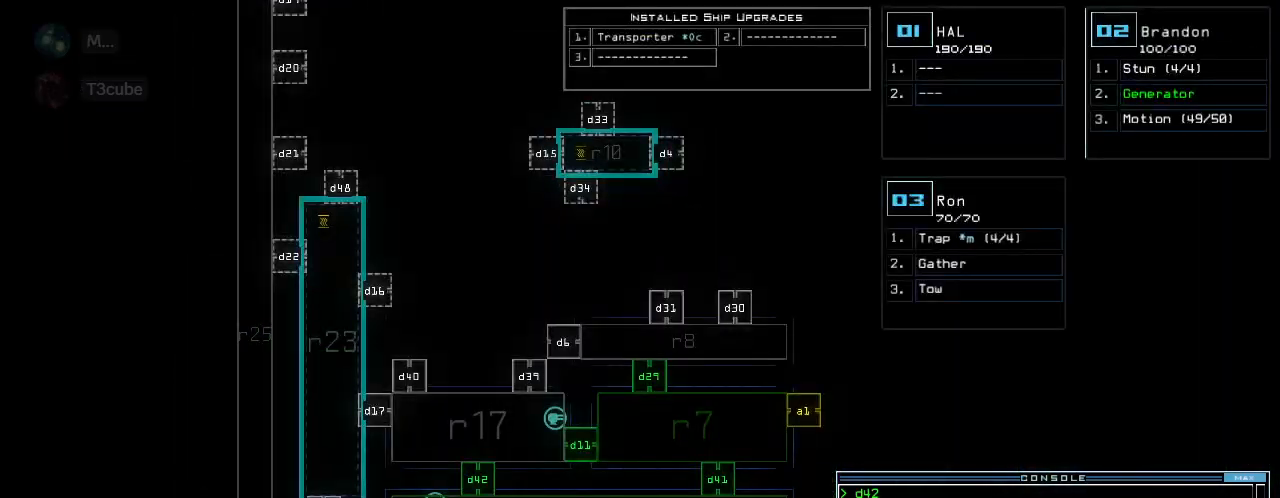
{"keys": [], "events": [[40, "3", "up"], [80, "return", "down"], [160, "return", "up"]]}
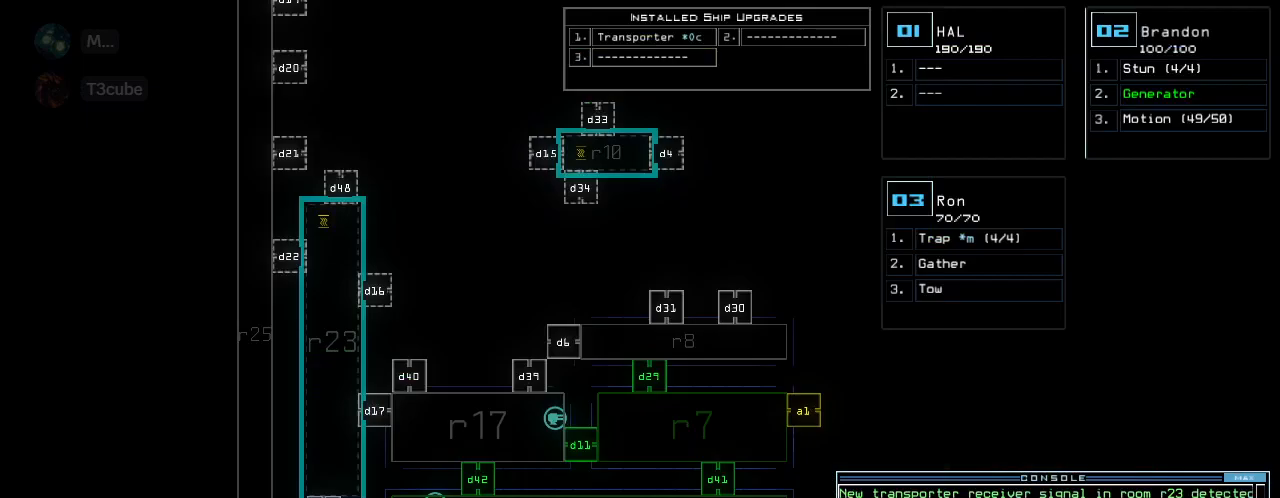
{"keys": [], "events": []}
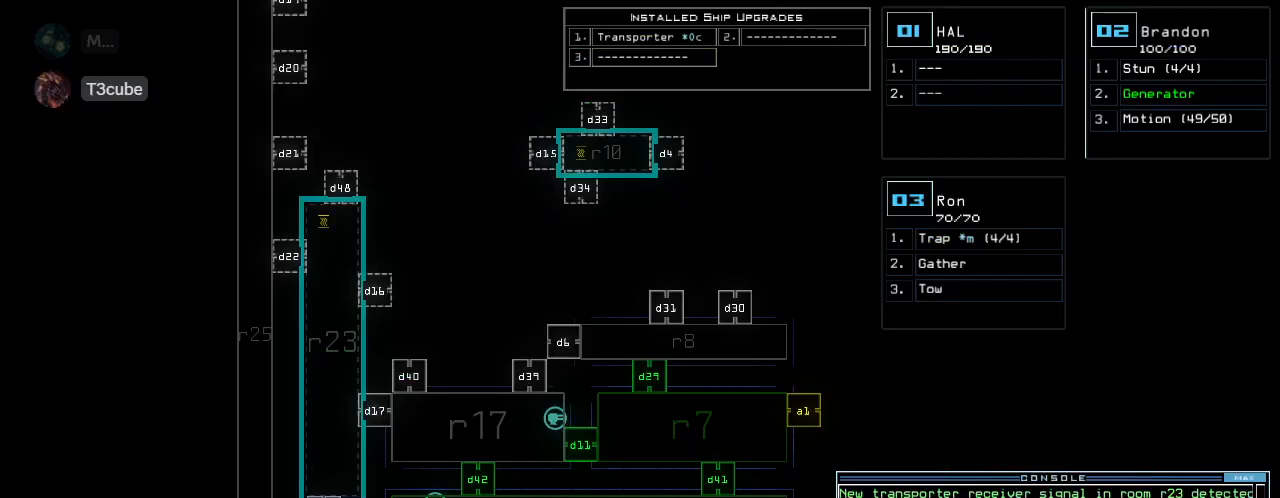
{"keys": ["3"], "events": [[480, "3", "down"]]}
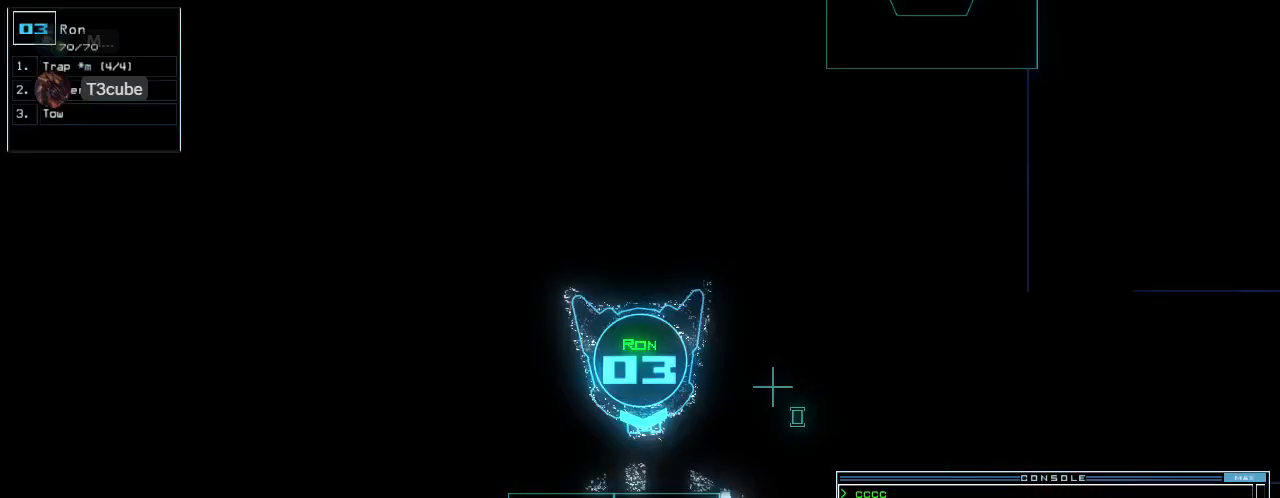
{"keys": ["left"], "events": [[20, "3", "up"], [80, "left", "down"]]}
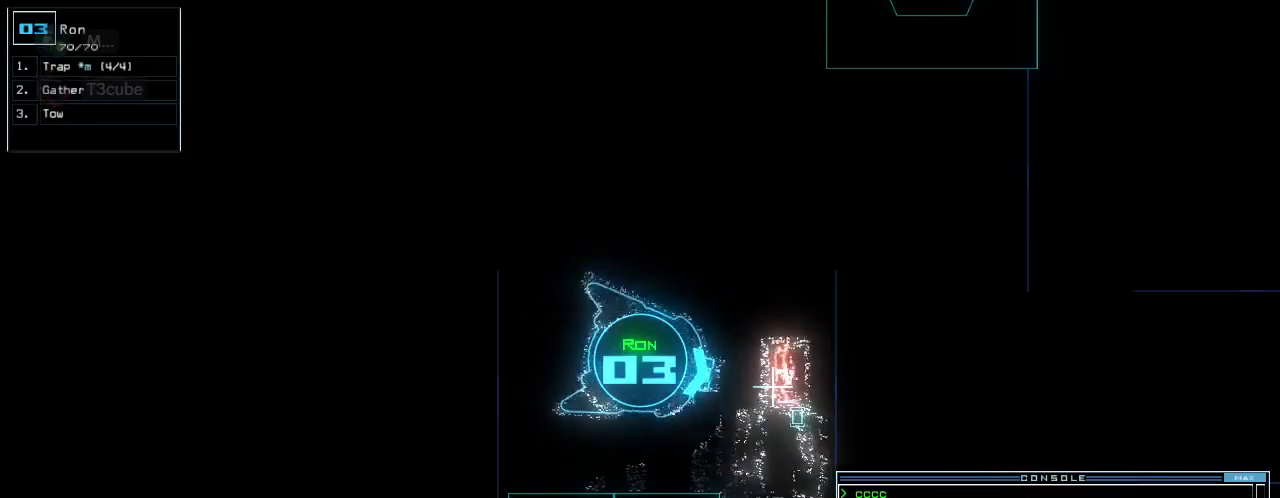
{"keys": ["left", "up"], "events": [[20, "up", "down"]]}
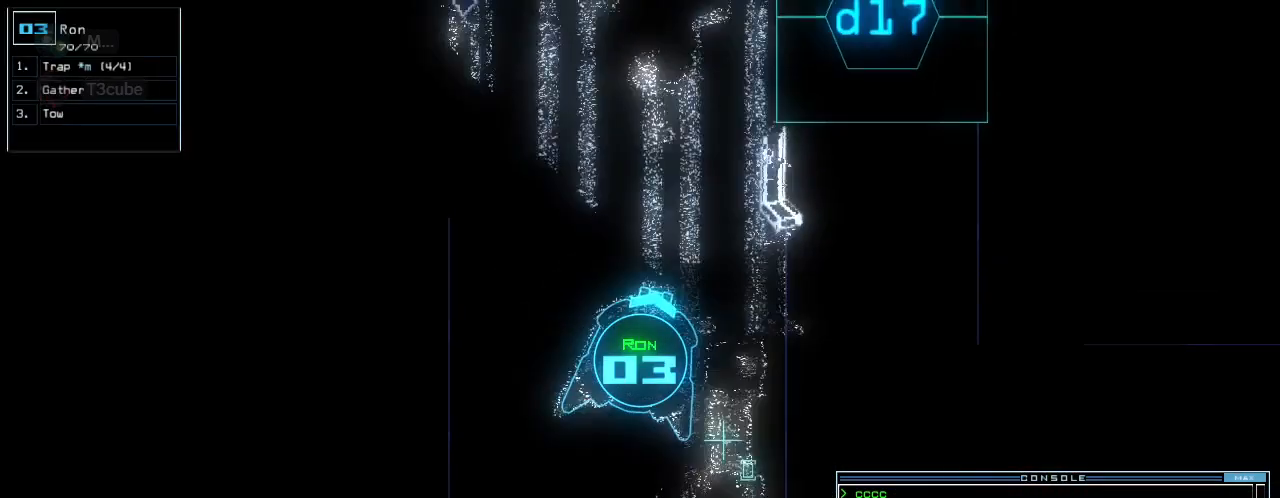
{"keys": ["up"], "events": [[60, "left", "up"]]}
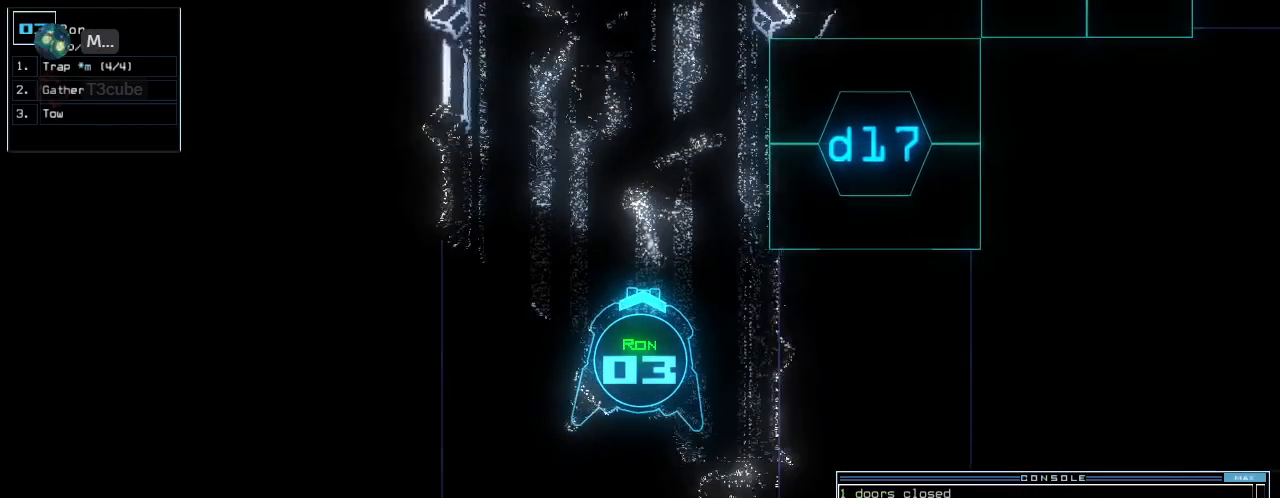
{"keys": ["up"], "events": []}
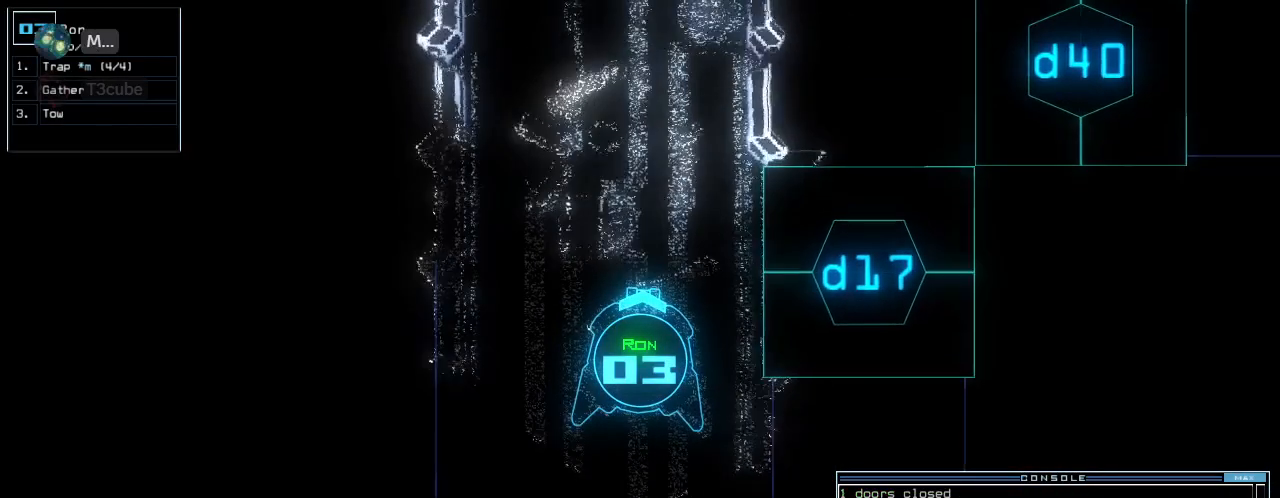
{"keys": ["up"], "events": [[100, "left", "down"], [160, "left", "up"]]}
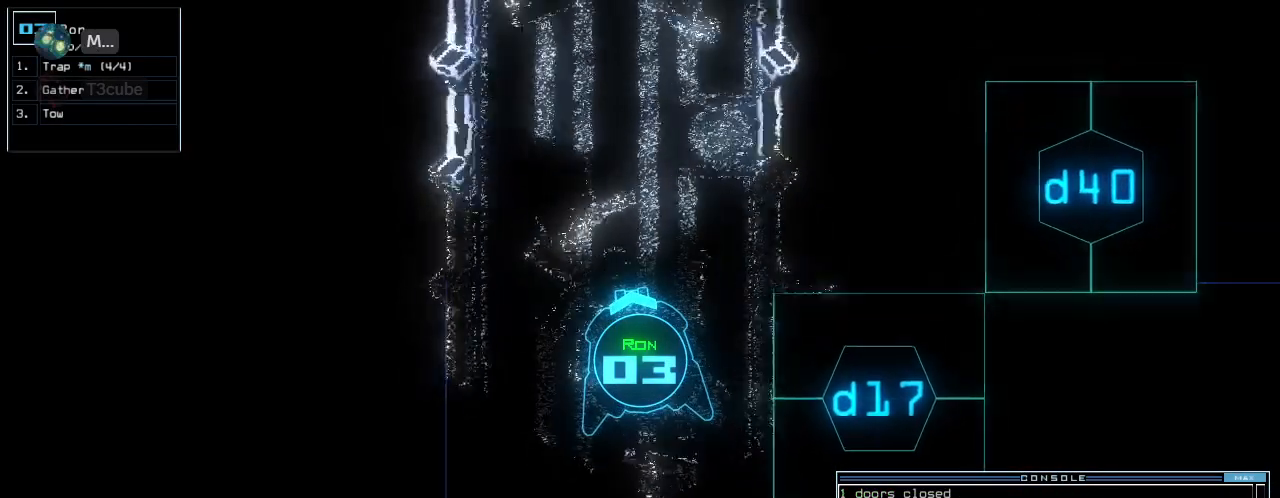
{"keys": ["up"], "events": [[80, "right", "down"], [120, "right", "up"]]}
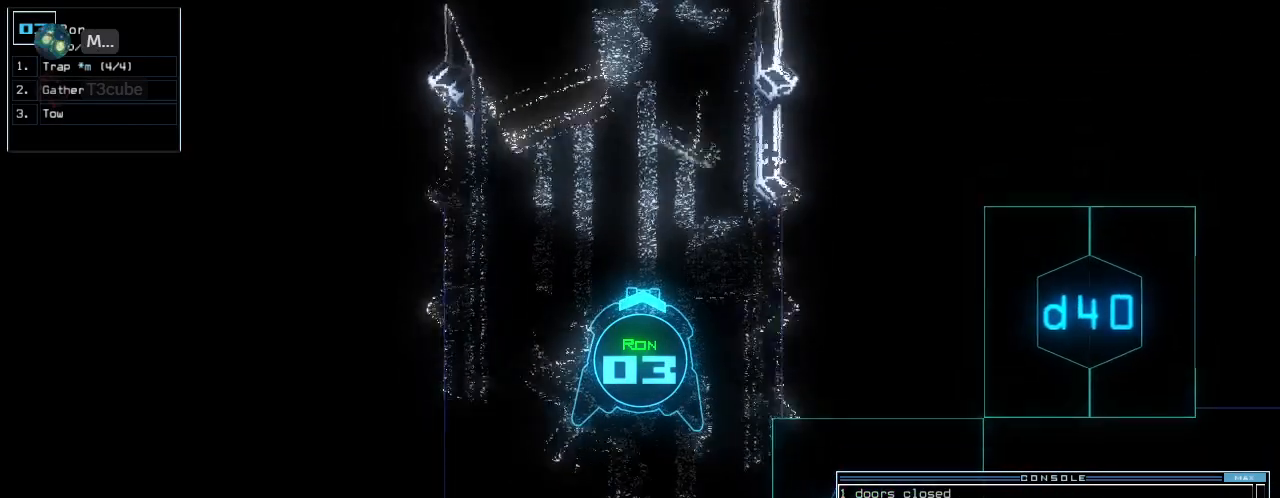
{"keys": ["up"], "events": [[220, "right", "down"], [300, "right", "up"]]}
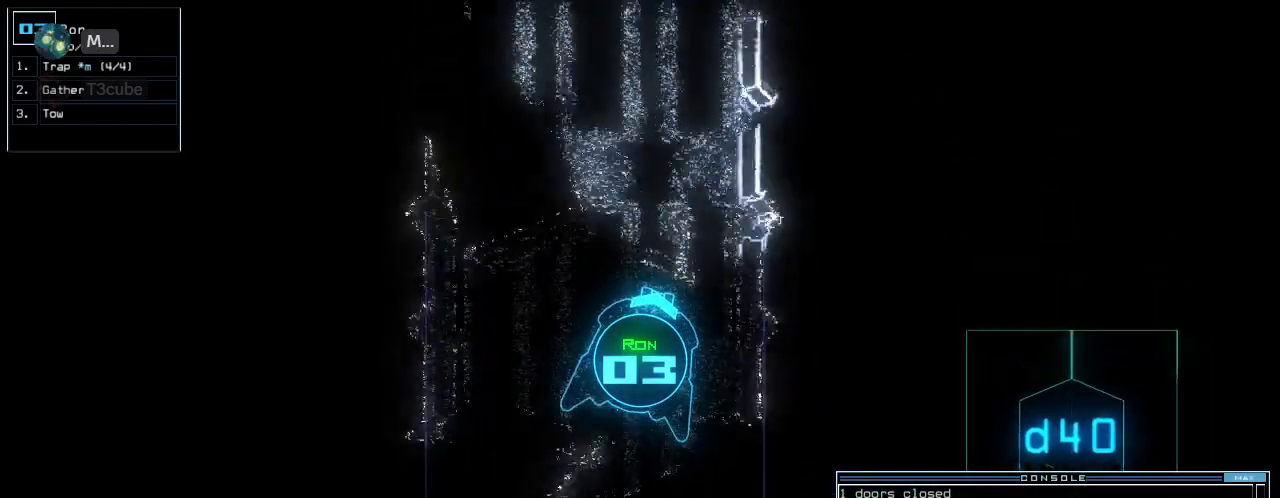
{"keys": ["left", "up"], "events": [[40, "left", "down"], [80, "left", "up"], [480, "left", "down"]]}
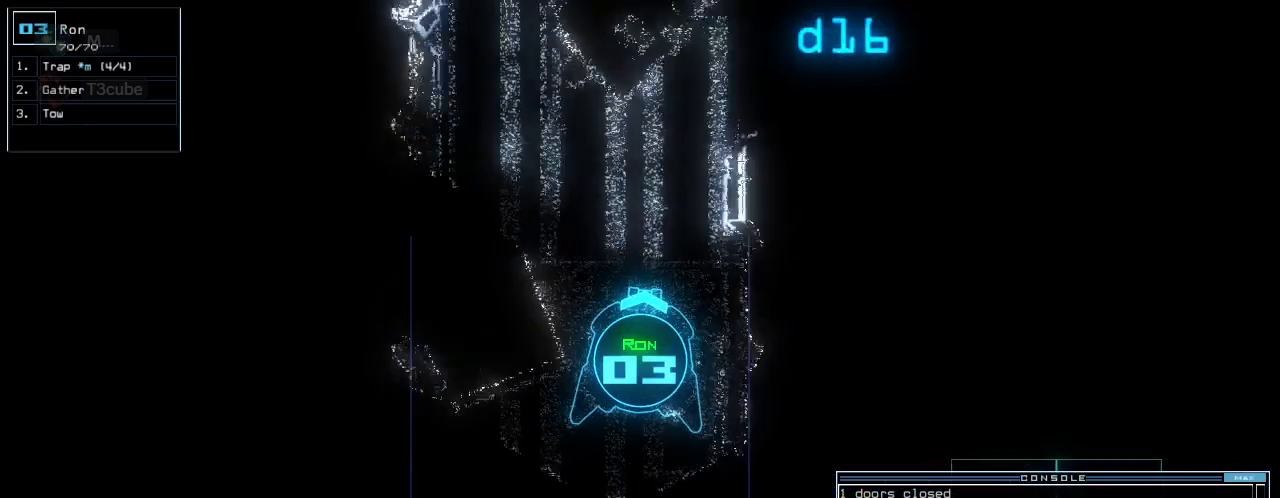
{"keys": ["up"], "events": [[20, "left", "up"], [160, "left", "down"], [220, "left", "up"]]}
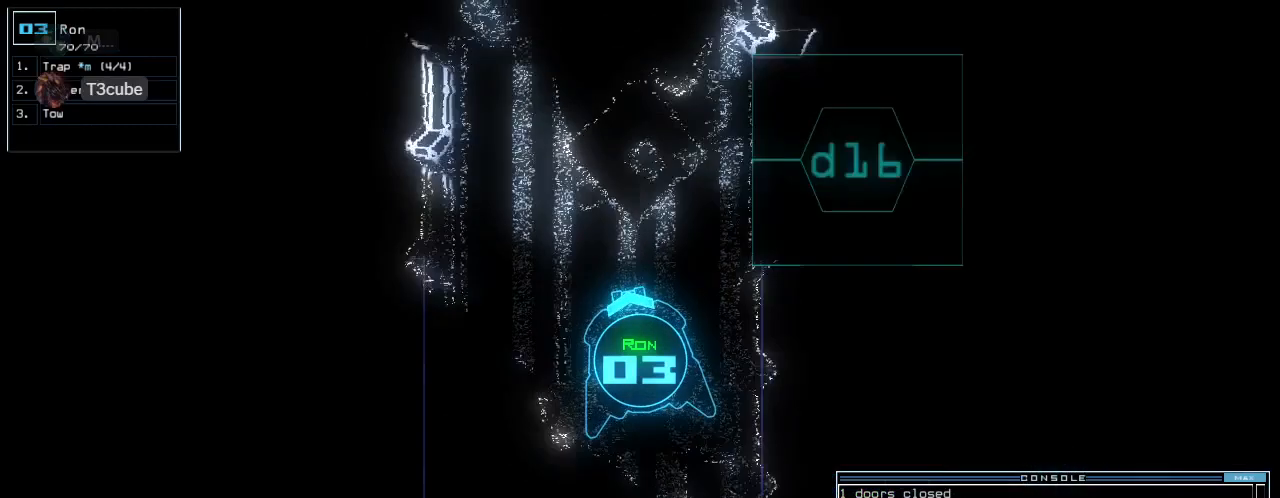
{"keys": ["up"], "events": []}
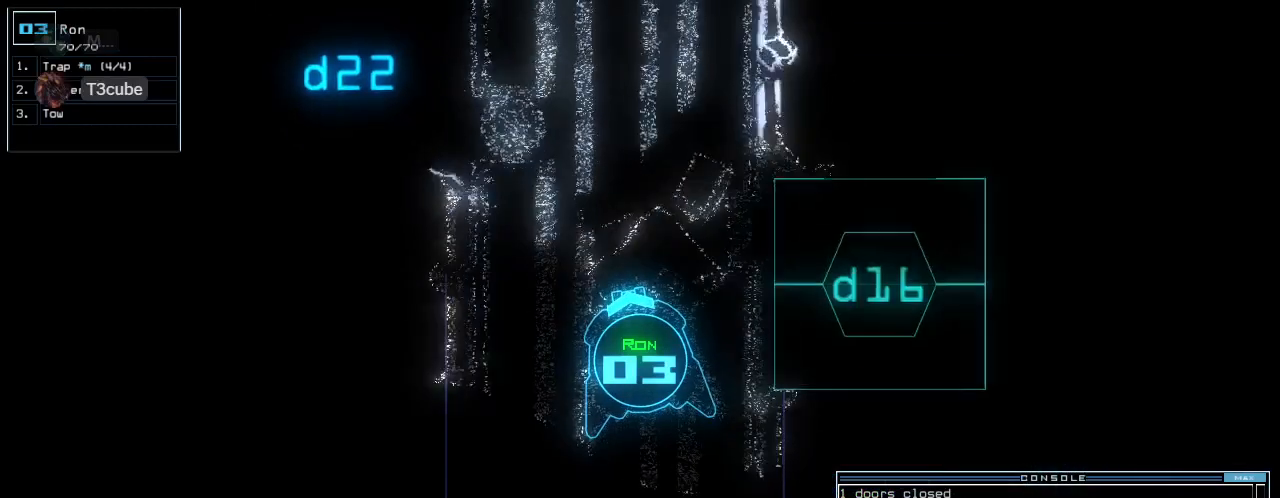
{"keys": ["up"], "events": [[320, "right", "down"], [400, "right", "up"]]}
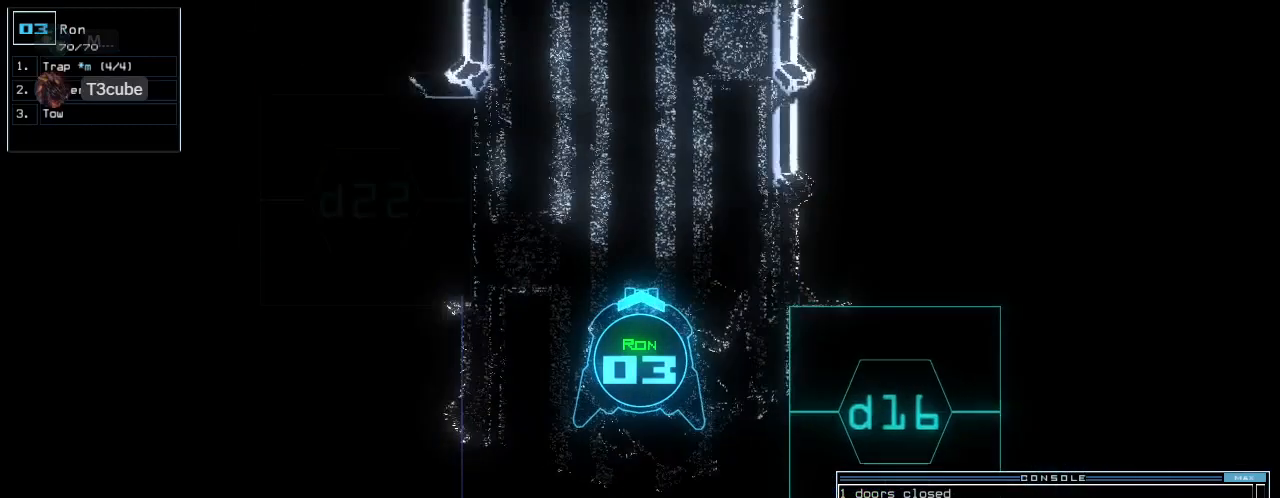
{"keys": ["up"], "events": []}
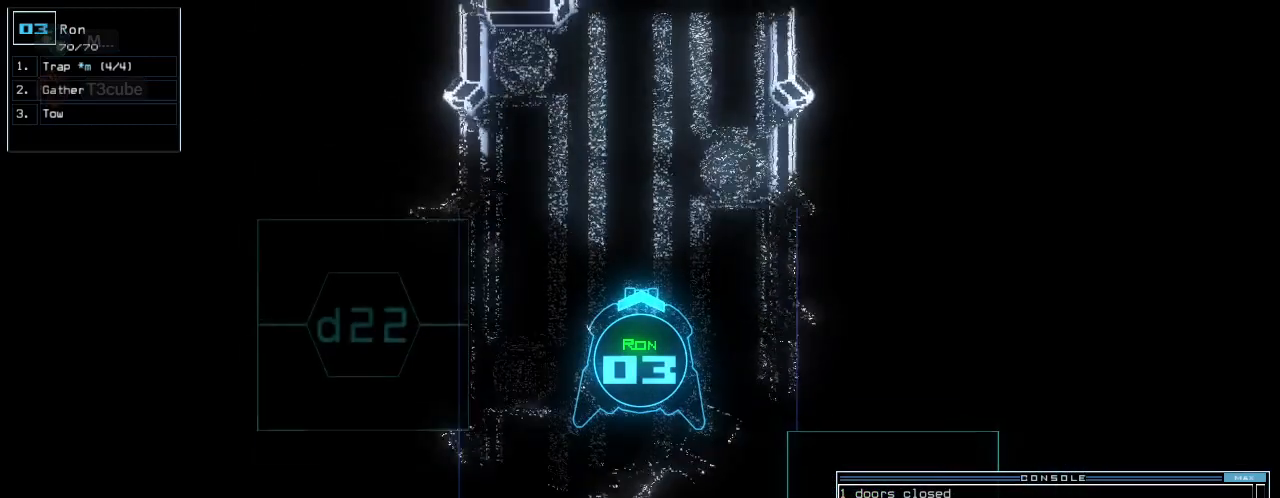
{"keys": ["up"], "events": []}
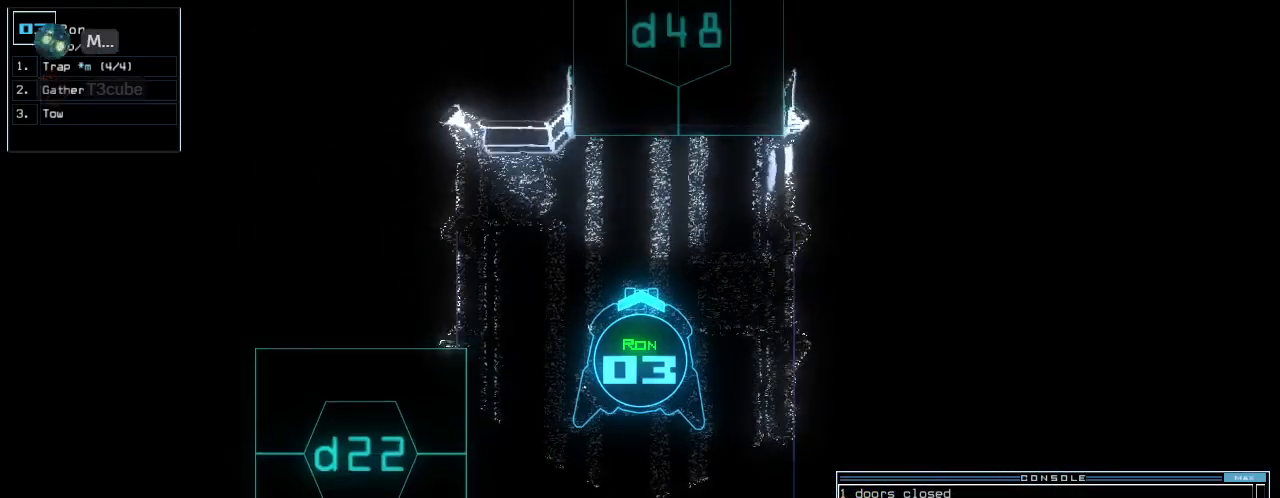
{"keys": []}
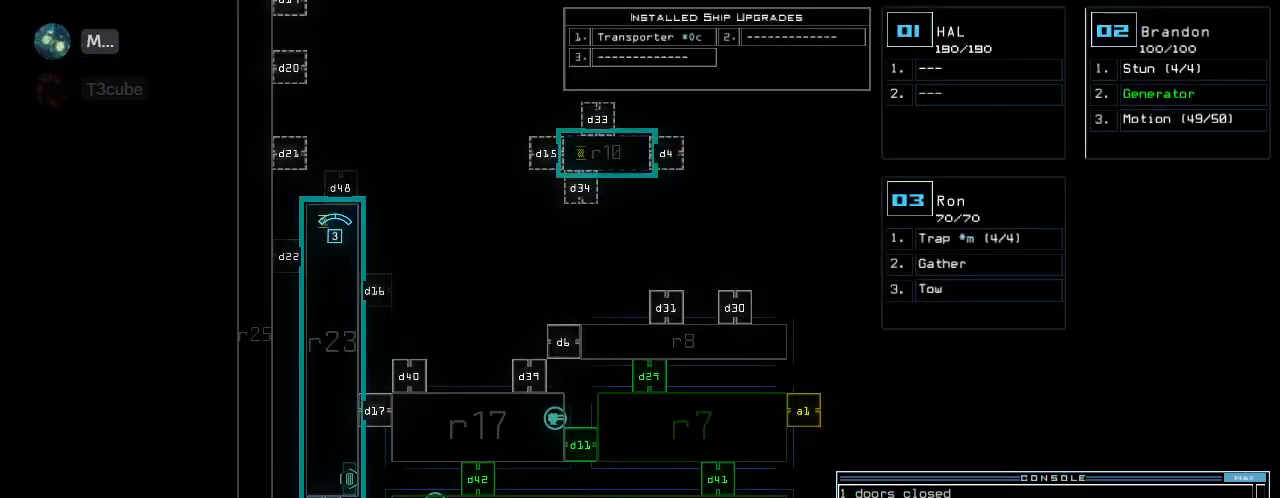
{"keys": ["down"], "events": [[240, "down", "down"]]}
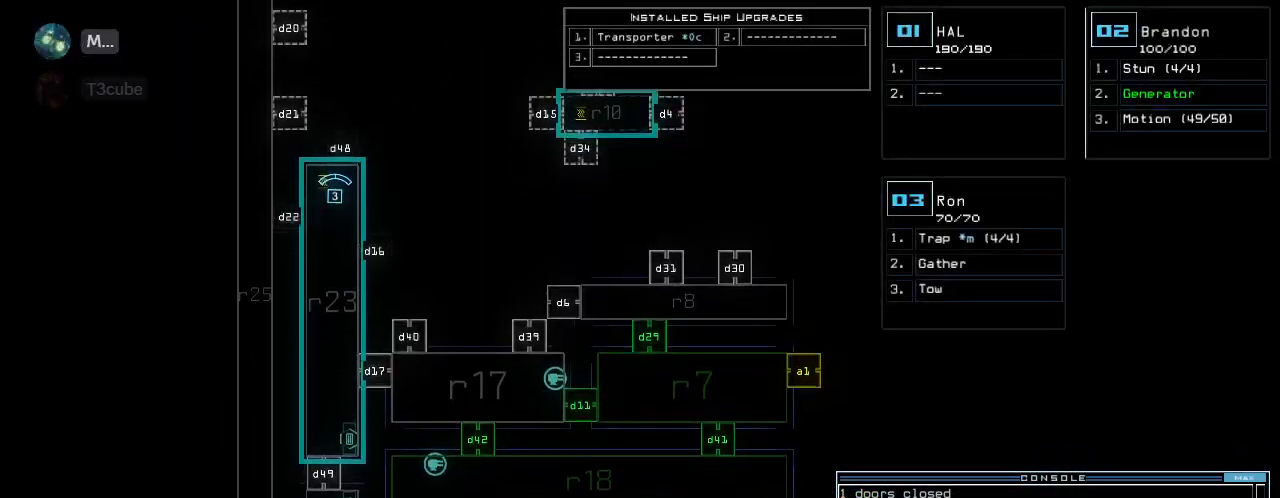
{"keys": ["down", "l"], "events": [[500, "l", "down"]]}